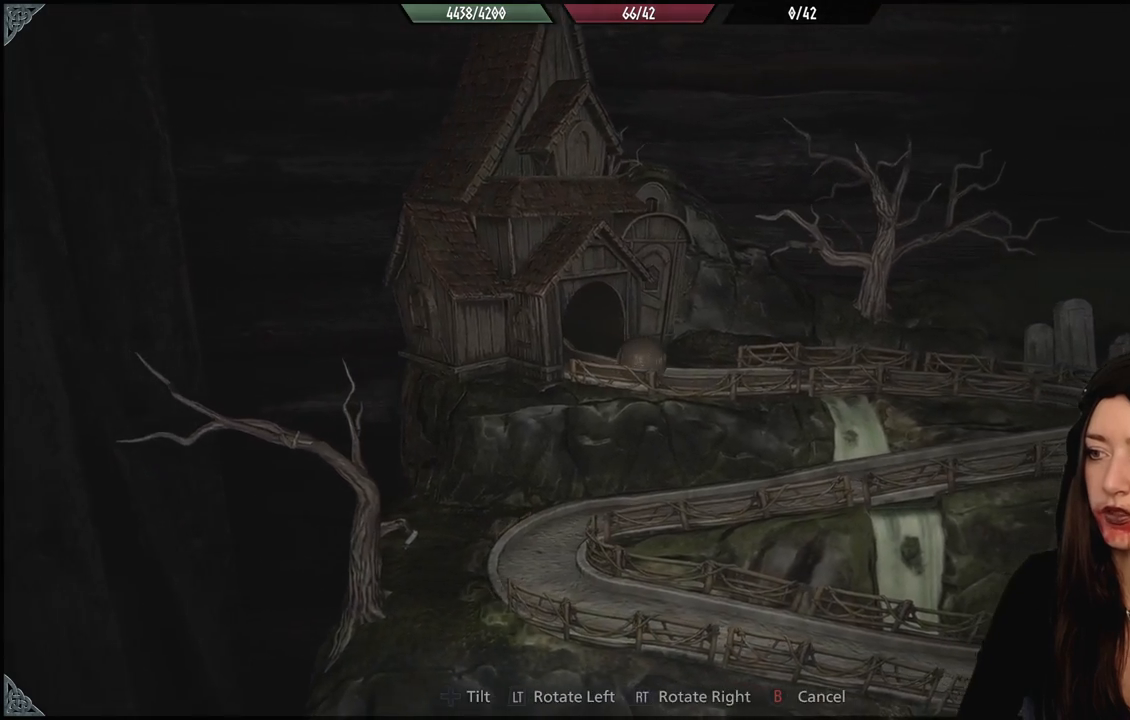
Gameplay with a controller (Xbox layout); each line is a JSON object with the inputs held at the frame after it (dt_ms = milliseconds from this image to that frame). "events" lists button and stick changes between this image and that frame as [ms after this image, input, new state], when the widget could be followed in between. Not read: Z.
{"dt_ms": 500, "buttons": [], "left_stick": "center", "right_stick": "center", "events": []}
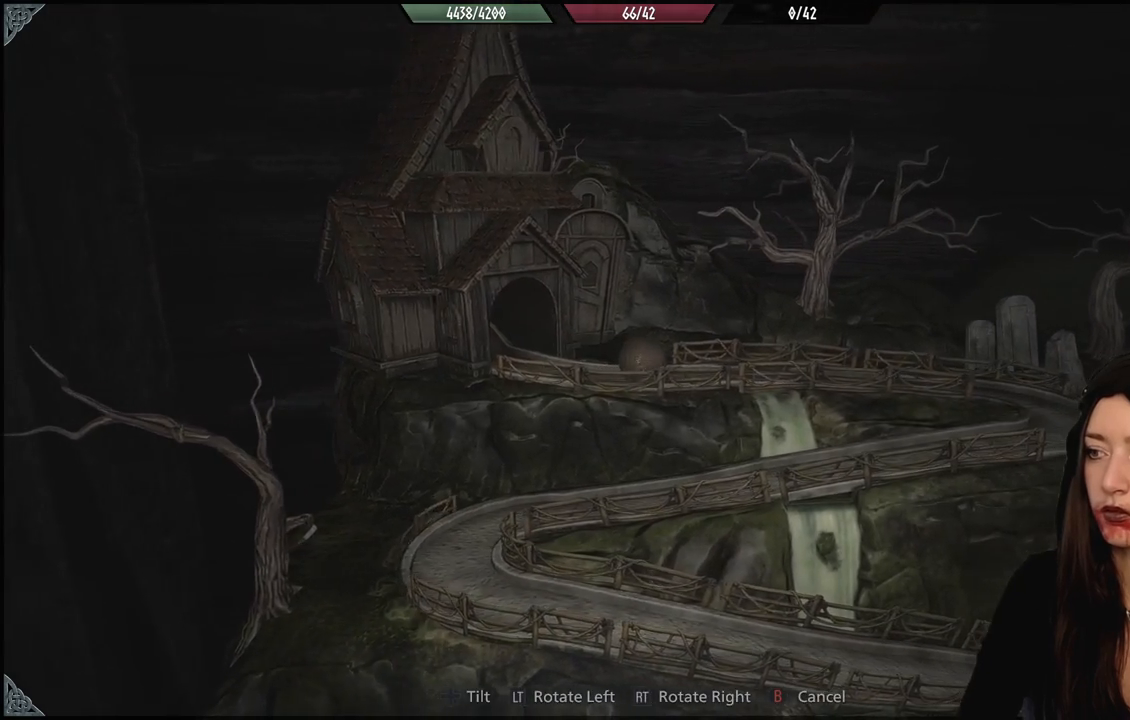
{"dt_ms": 500, "buttons": [], "left_stick": "center", "right_stick": "center", "events": []}
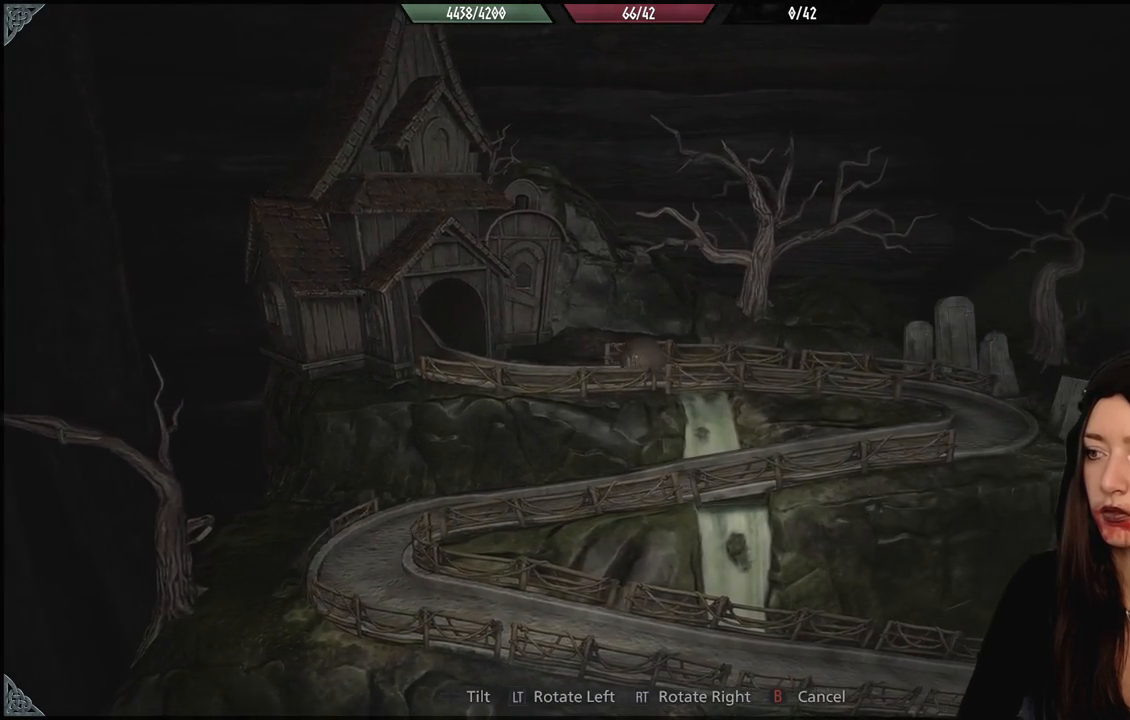
{"dt_ms": 500, "buttons": [], "left_stick": "center", "right_stick": "center", "events": []}
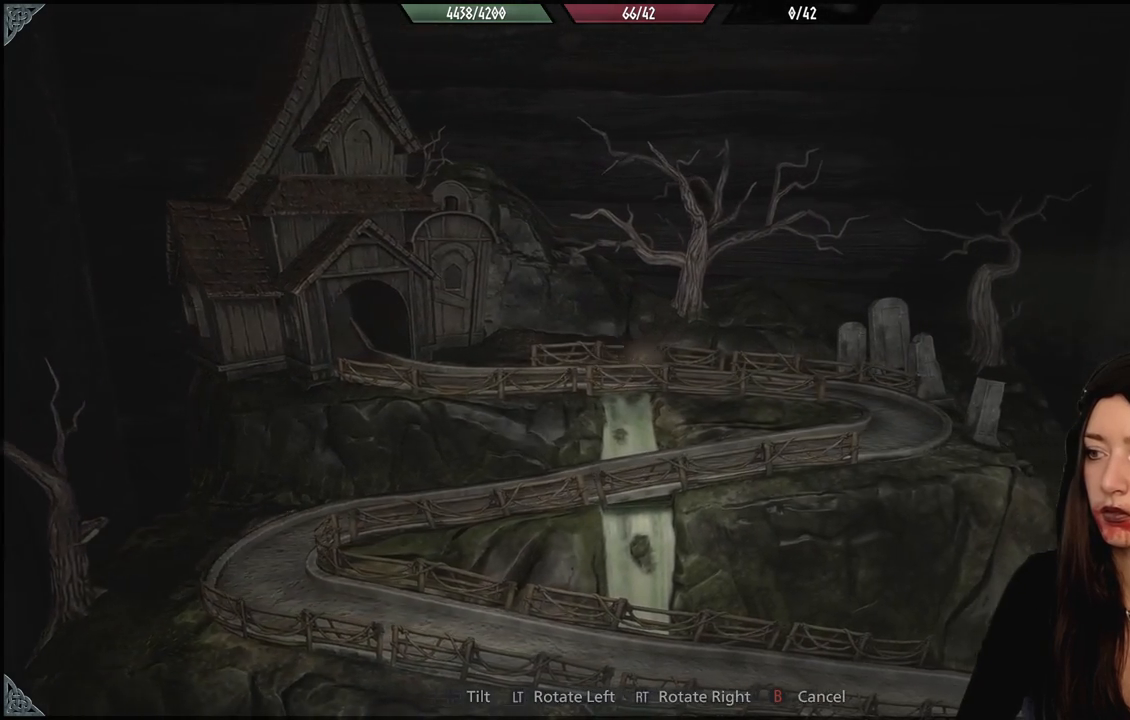
{"dt_ms": 500, "buttons": [], "left_stick": "left", "right_stick": "center", "events": [[400, "left_stick", "left"]]}
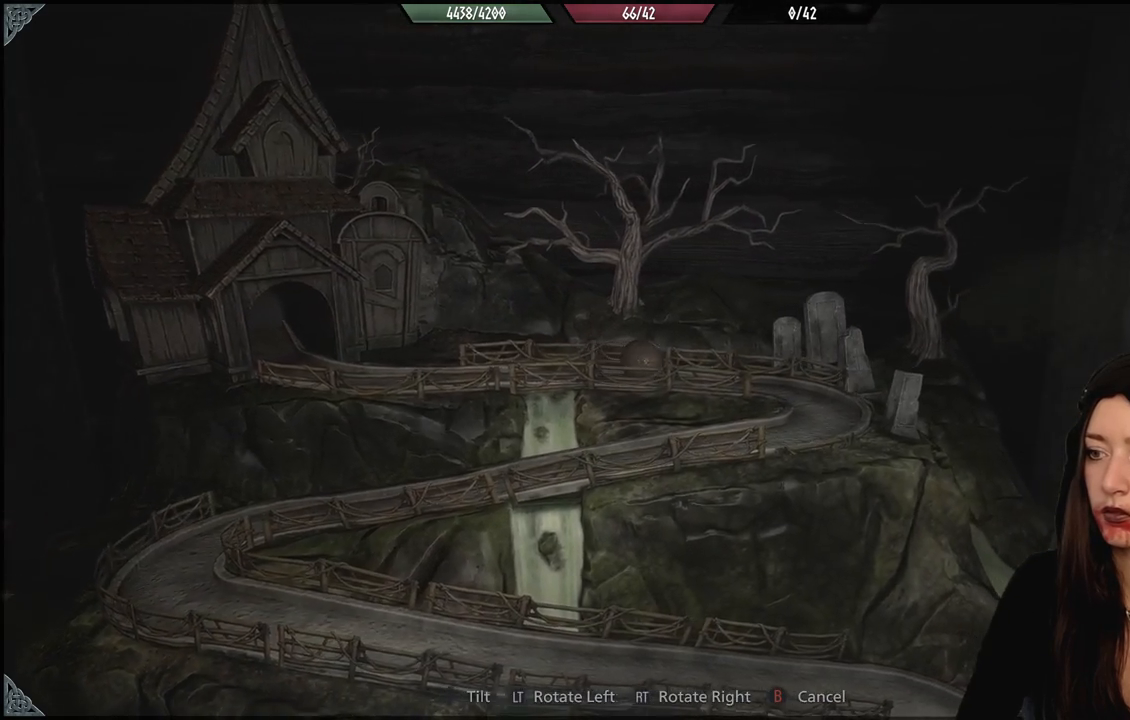
{"dt_ms": 500, "buttons": [], "left_stick": "center", "right_stick": "center", "events": [[133, "left_stick", "center"]]}
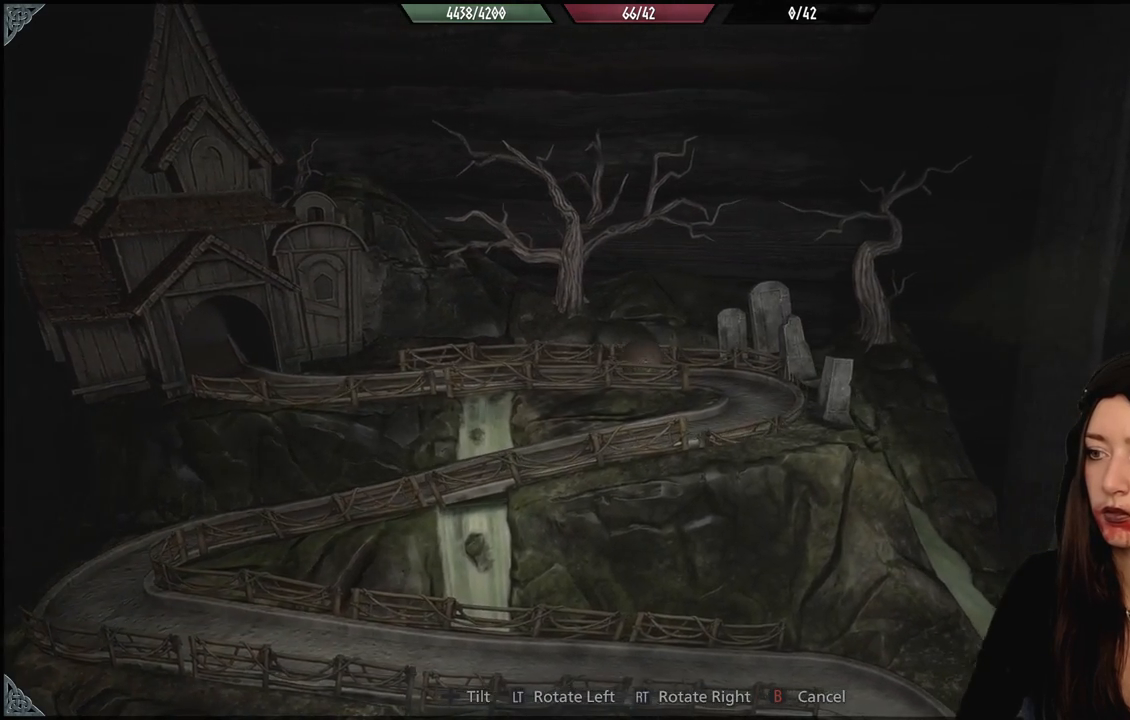
{"dt_ms": 500, "buttons": [], "left_stick": "center", "right_stick": "center", "events": []}
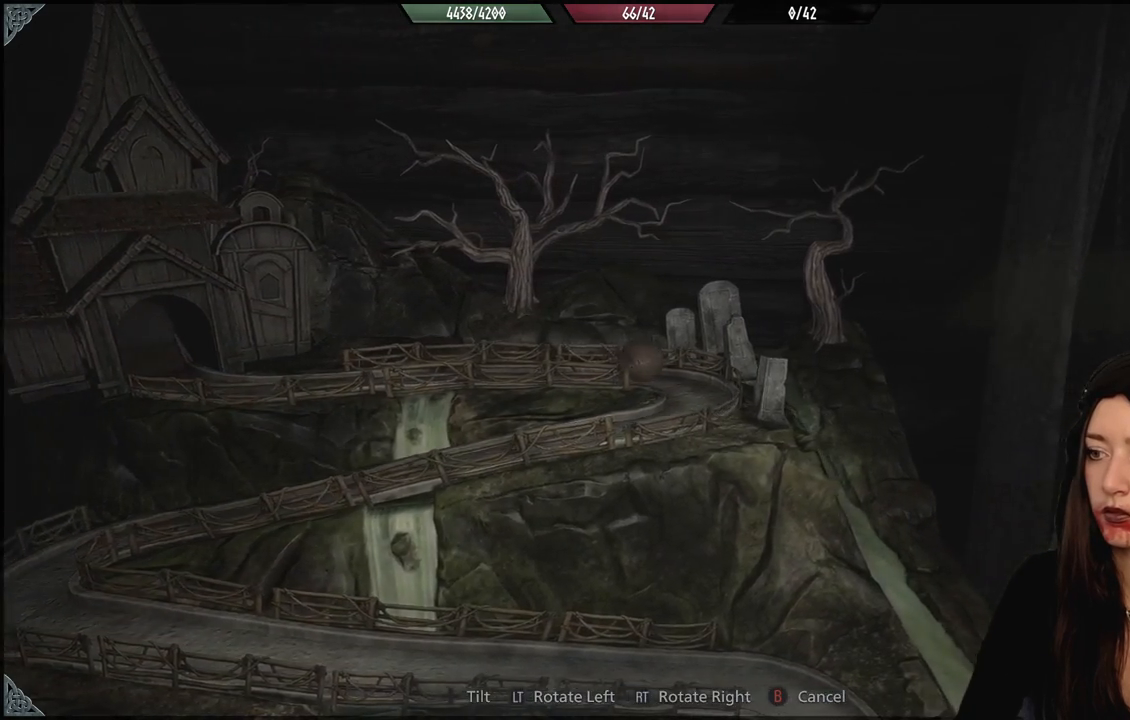
{"dt_ms": 500, "buttons": [], "left_stick": "center", "right_stick": "center", "events": [[100, "left_stick", "down-left"], [433, "left_stick", "center"]]}
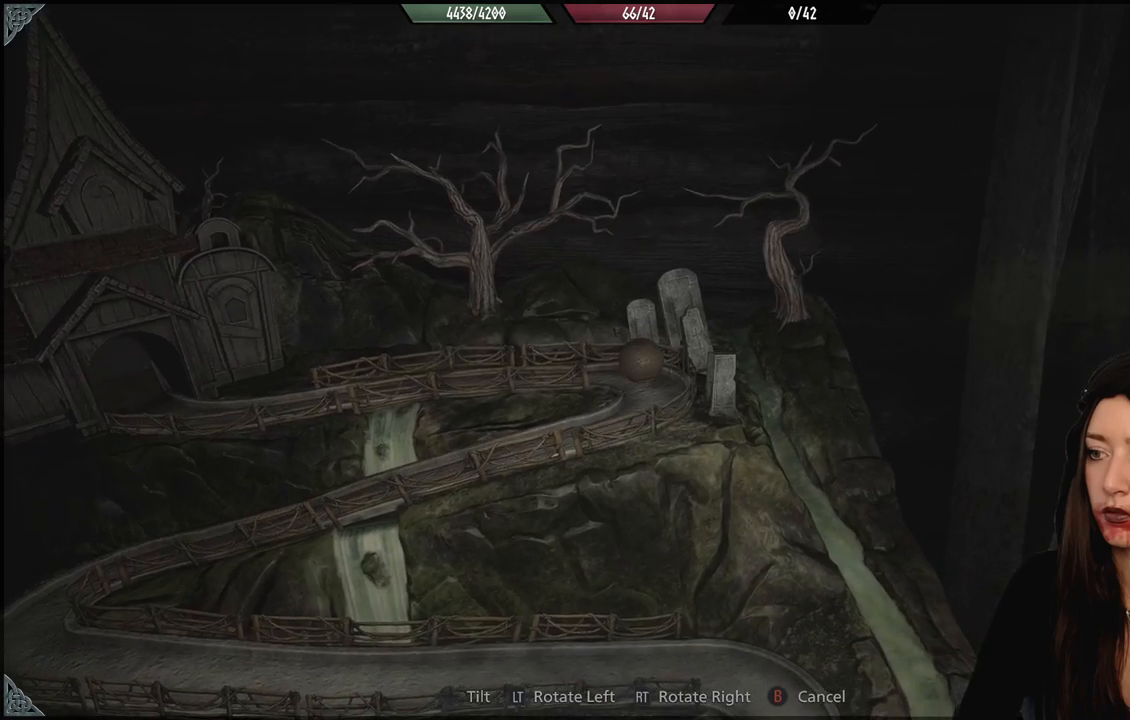
{"dt_ms": 1000, "buttons": [], "left_stick": "down", "right_stick": "center", "events": [[317, "left_stick", "left"], [483, "left_stick", "down"], [517, "left_stick", "center"], [967, "left_stick", "down"]]}
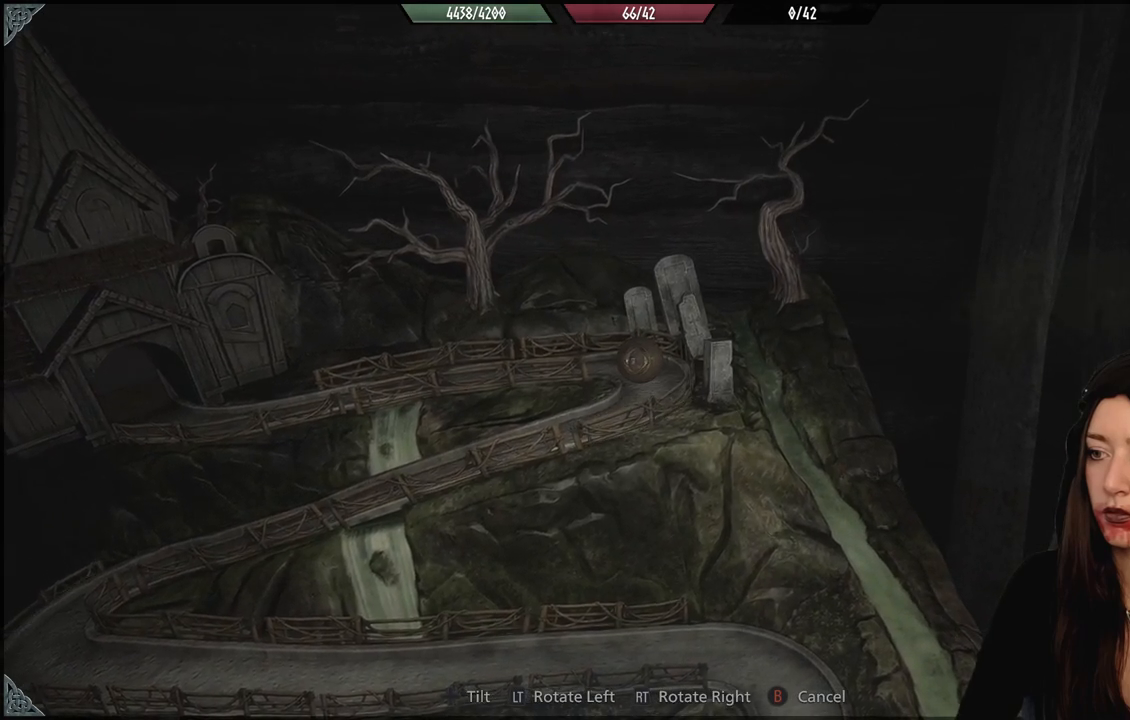
{"dt_ms": 500, "buttons": [], "left_stick": "center", "right_stick": "center", "events": [[283, "left_stick", "center"]]}
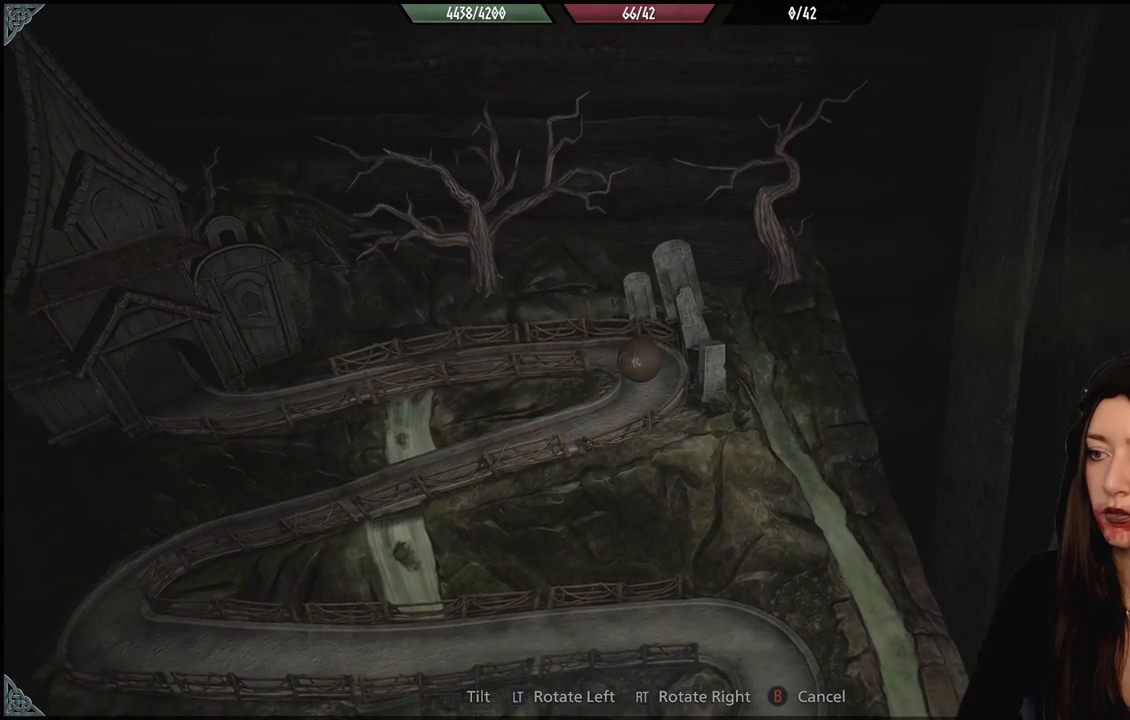
{"dt_ms": 500, "buttons": [], "left_stick": "left", "right_stick": "center", "events": [[317, "left_stick", "left"]]}
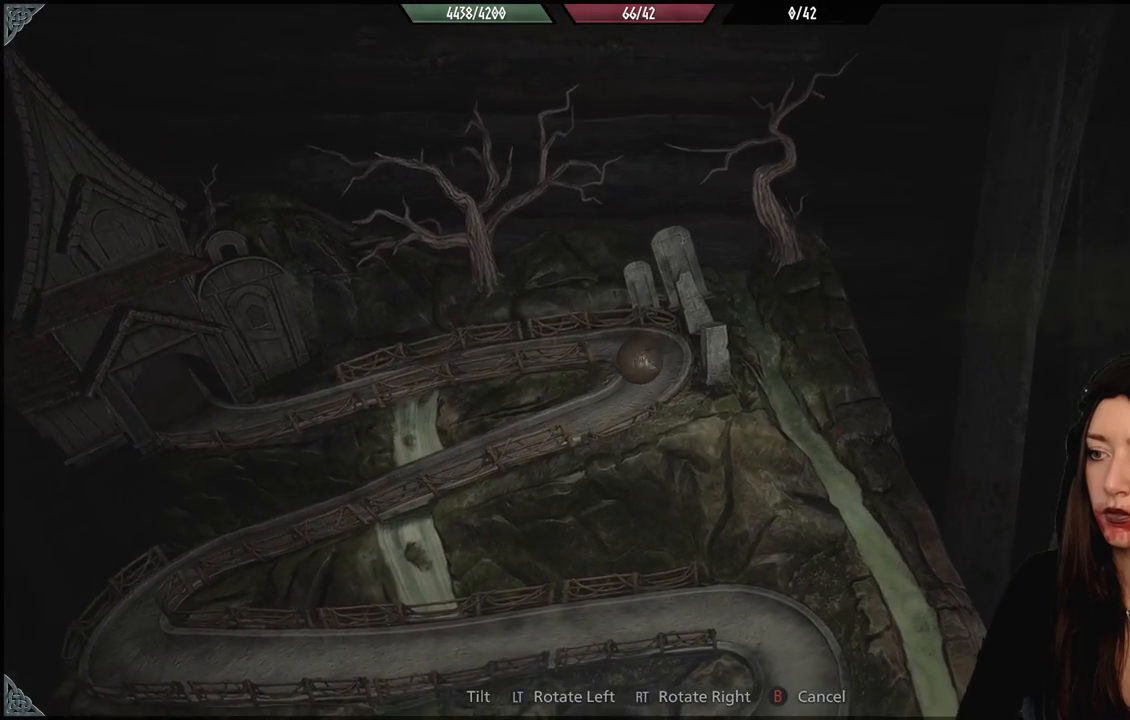
{"dt_ms": 500, "buttons": [], "left_stick": "center", "right_stick": "center", "events": [[267, "left_stick", "center"]]}
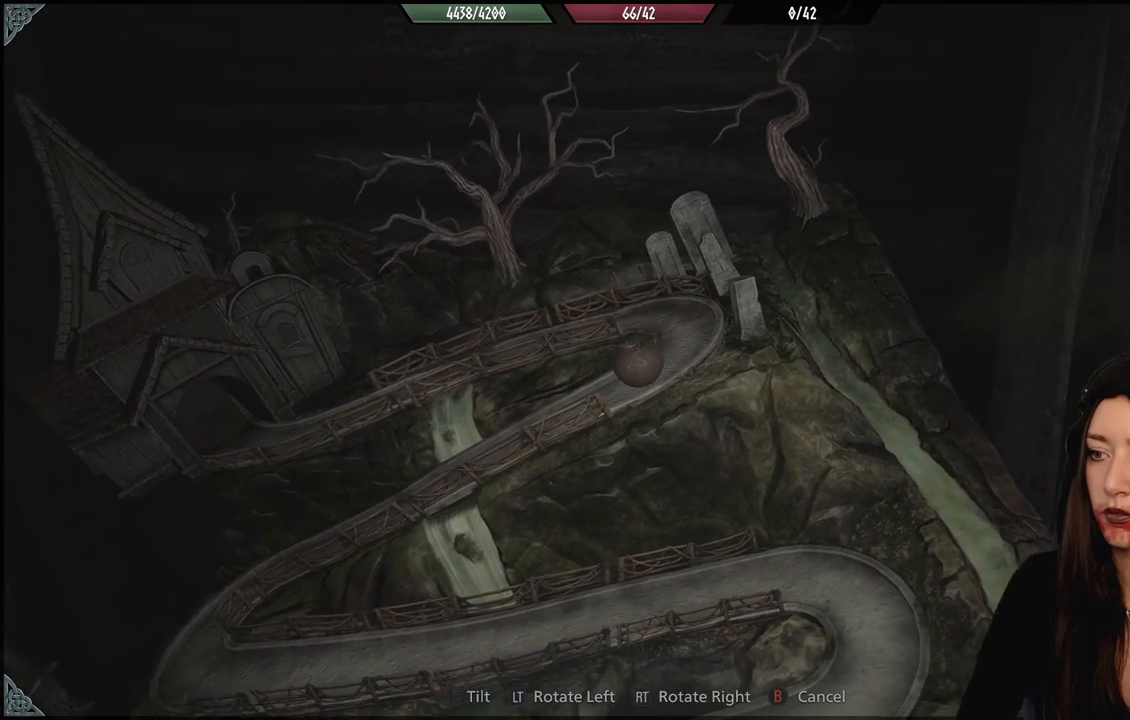
{"dt_ms": 500, "buttons": [], "left_stick": "right", "right_stick": "center", "events": [[350, "left_stick", "right"]]}
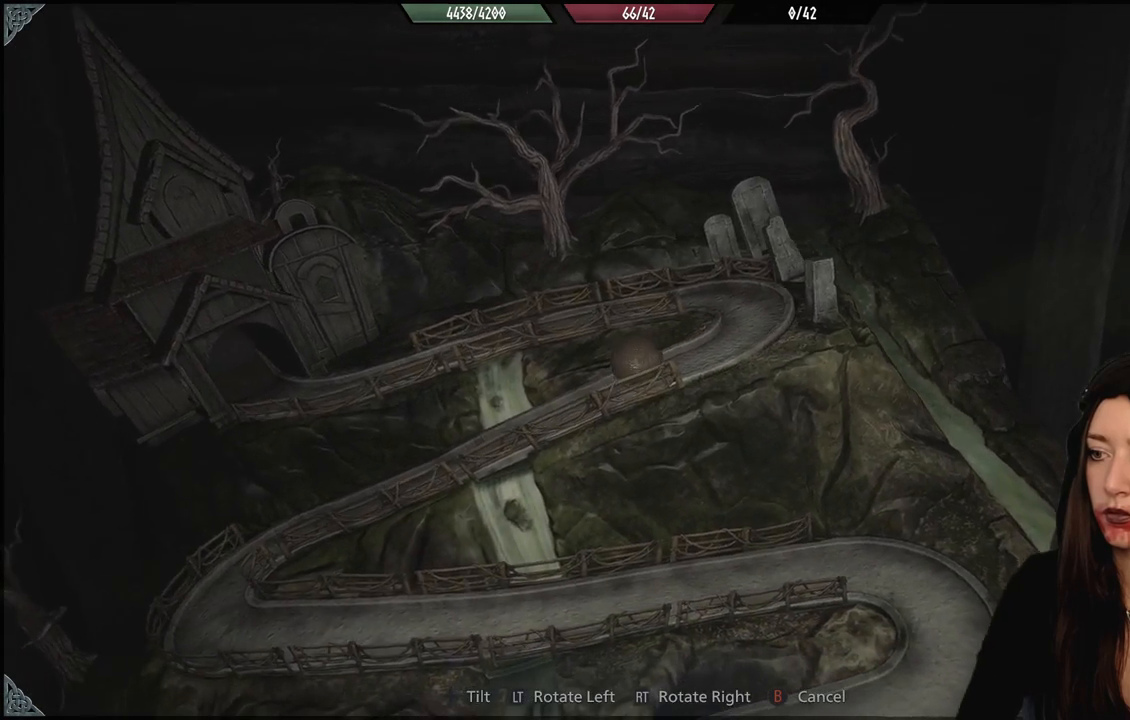
{"dt_ms": 500, "buttons": [], "left_stick": "right", "right_stick": "center", "events": [[100, "left_stick", "center"], [450, "left_stick", "right"]]}
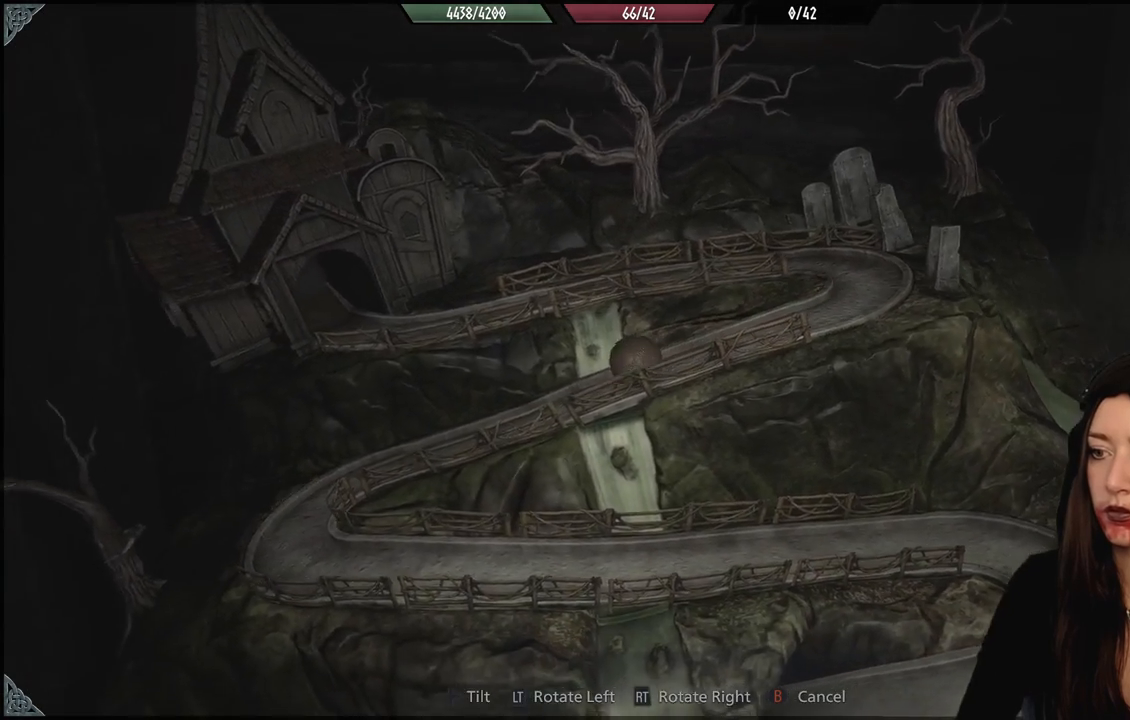
{"dt_ms": 500, "buttons": [], "left_stick": "right", "right_stick": "center", "events": []}
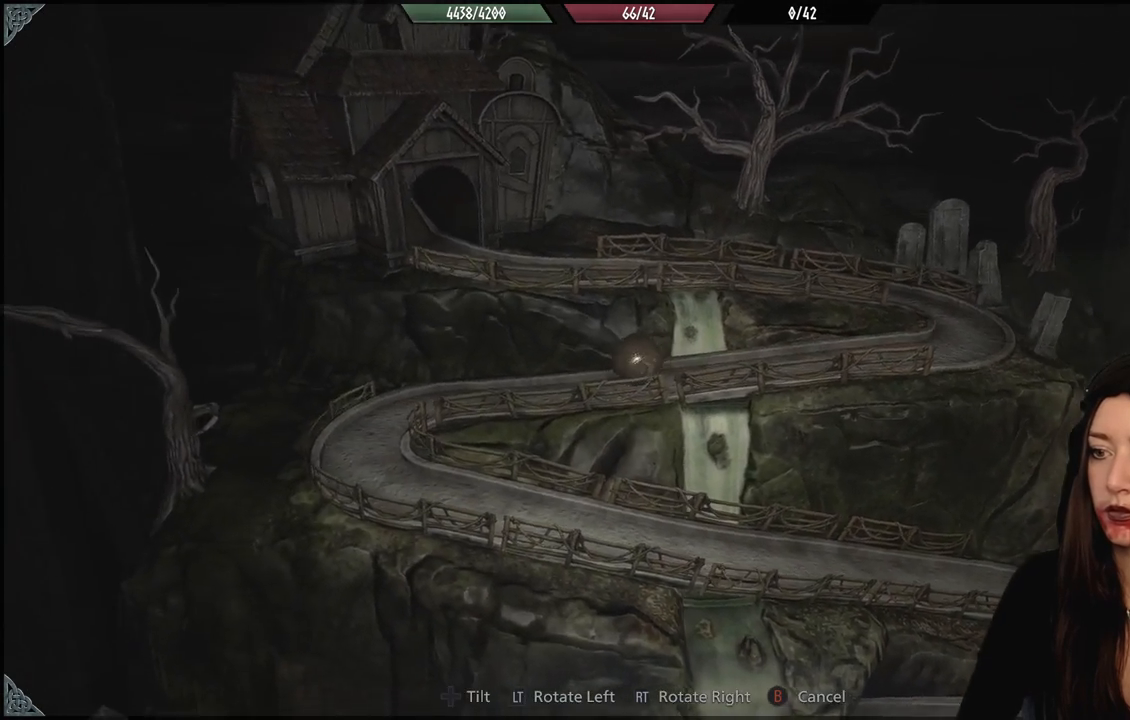
{"dt_ms": 500, "buttons": [], "left_stick": "right", "right_stick": "center", "events": [[67, "left_stick", "center"], [450, "left_stick", "right"]]}
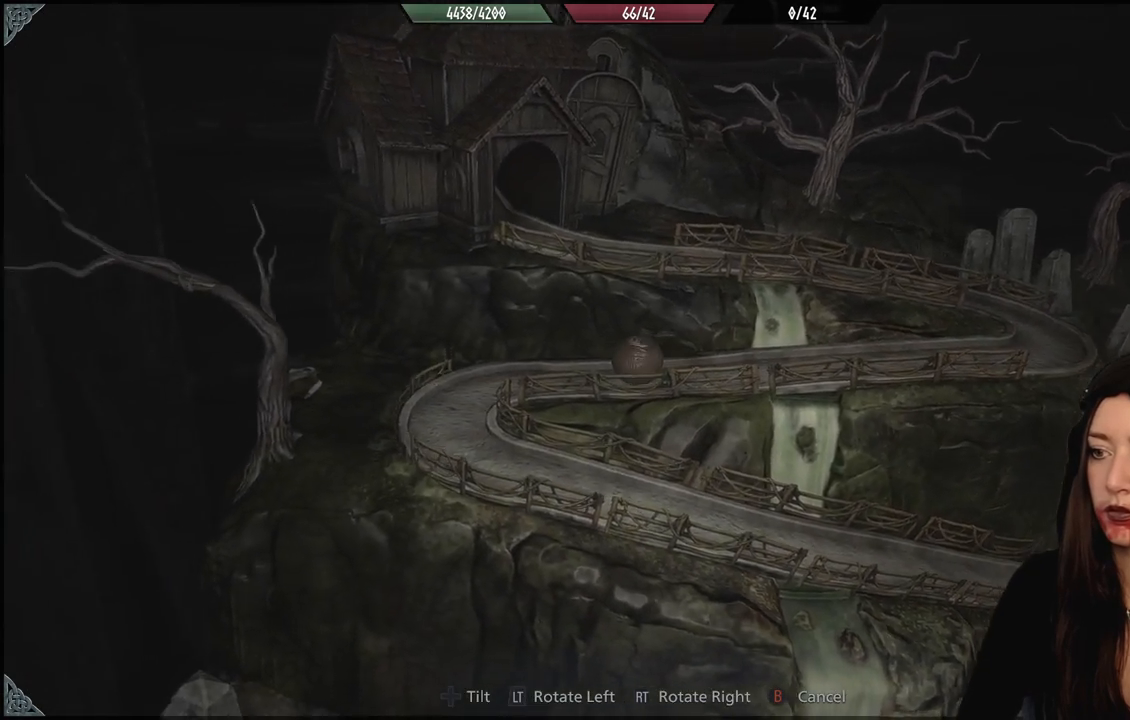
{"dt_ms": 500, "buttons": [], "left_stick": "center", "right_stick": "center", "events": [[267, "left_stick", "center"]]}
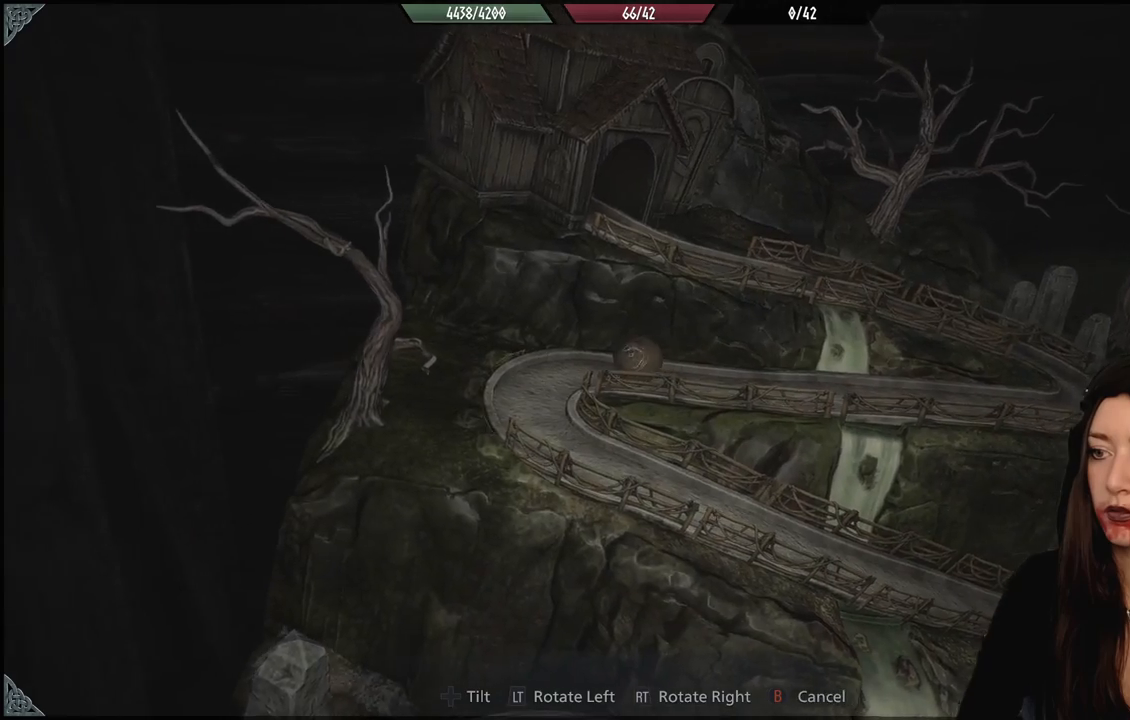
{"dt_ms": 500, "buttons": [], "left_stick": "down", "right_stick": "center", "events": [[317, "left_stick", "down"]]}
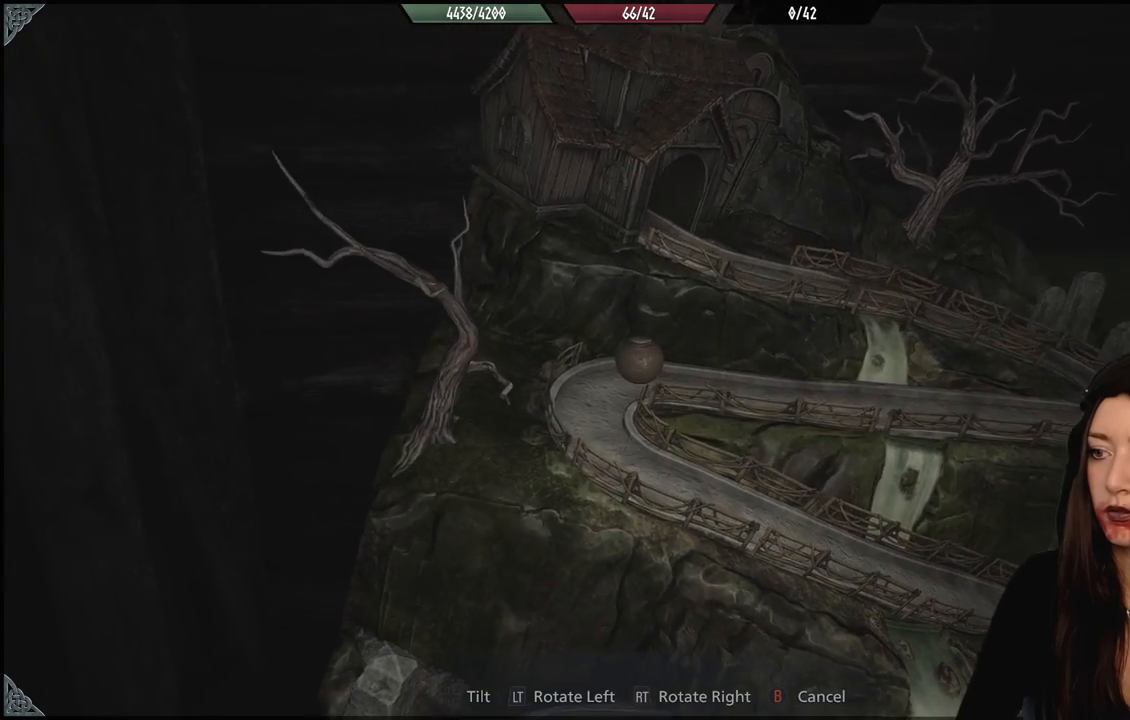
{"dt_ms": 500, "buttons": [], "left_stick": "center", "right_stick": "center", "events": [[367, "left_stick", "center"]]}
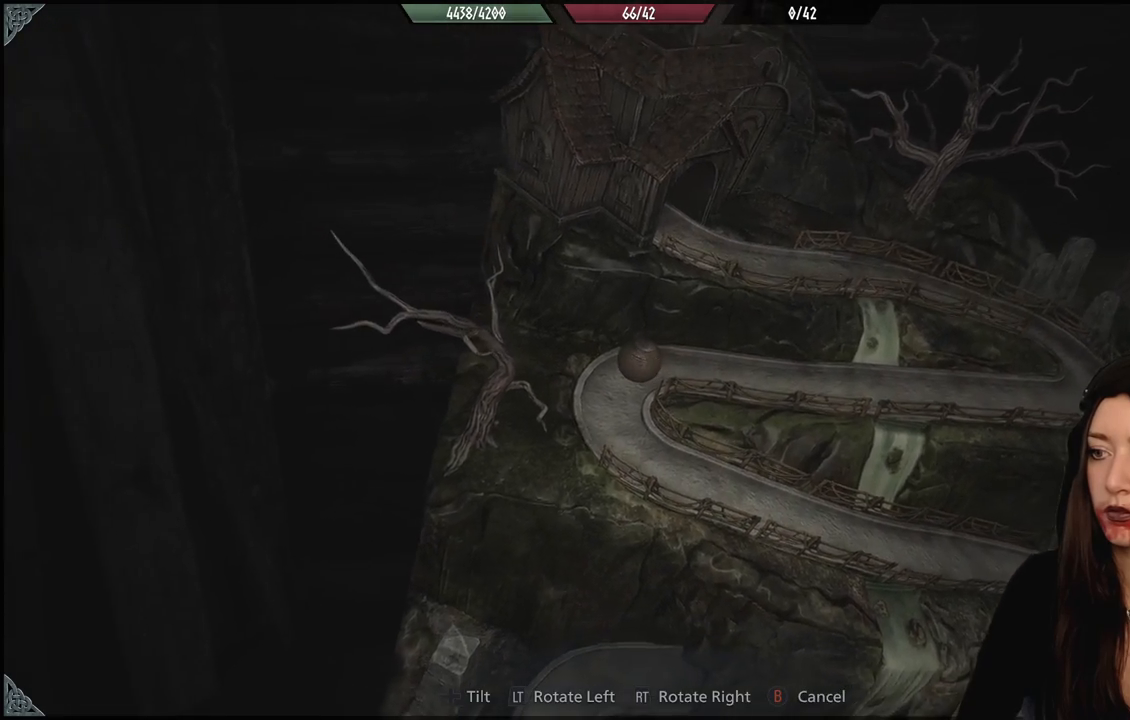
{"dt_ms": 500, "buttons": [], "left_stick": "up-left", "right_stick": "center", "events": [[483, "left_stick", "up-left"]]}
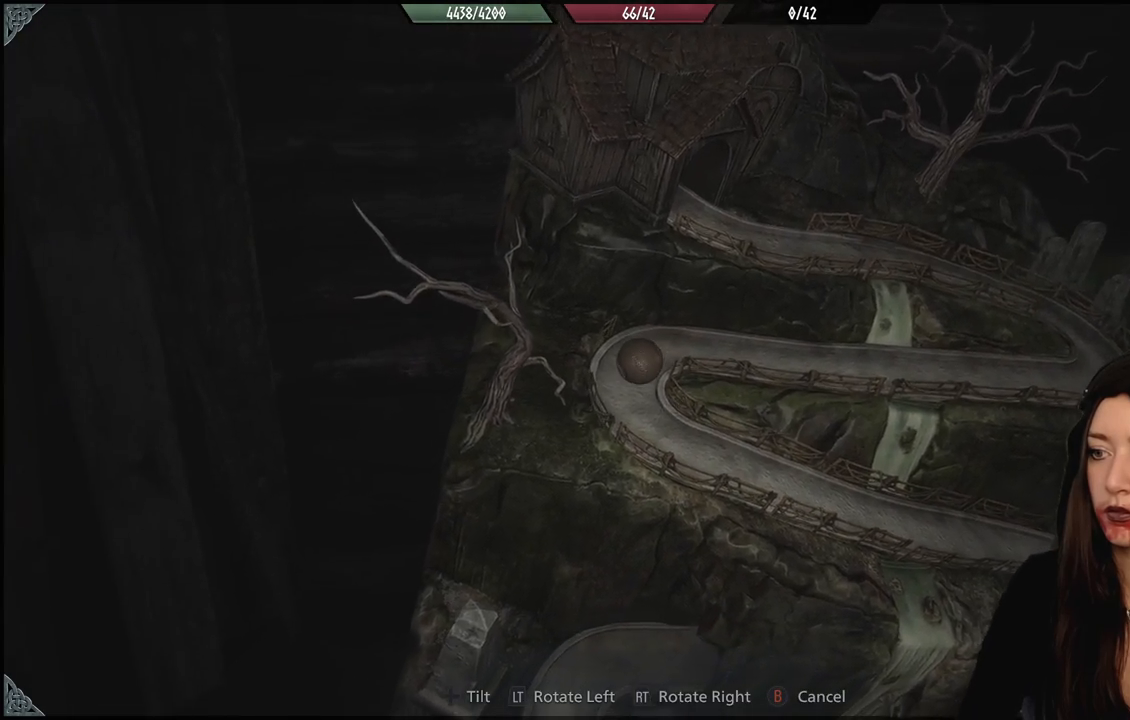
{"dt_ms": 500, "buttons": [], "left_stick": "up-left", "right_stick": "center", "events": [[250, "left_stick", "center"], [417, "left_stick", "up-left"]]}
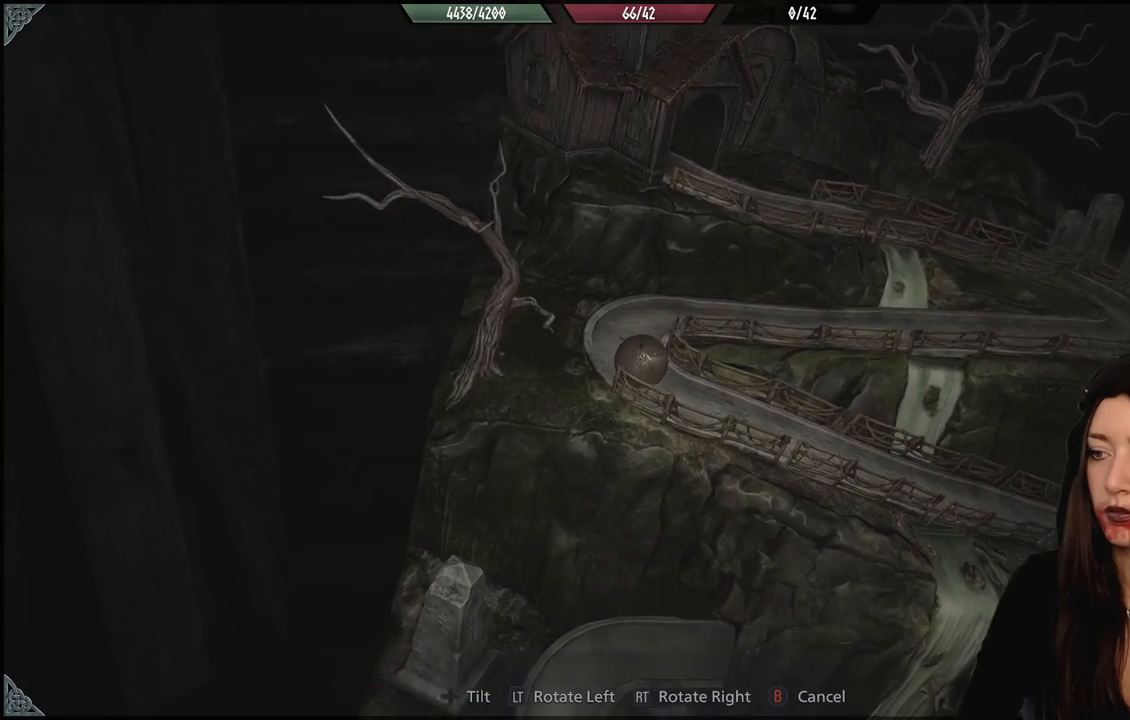
{"dt_ms": 500, "buttons": [], "left_stick": "up-left", "right_stick": "center", "events": []}
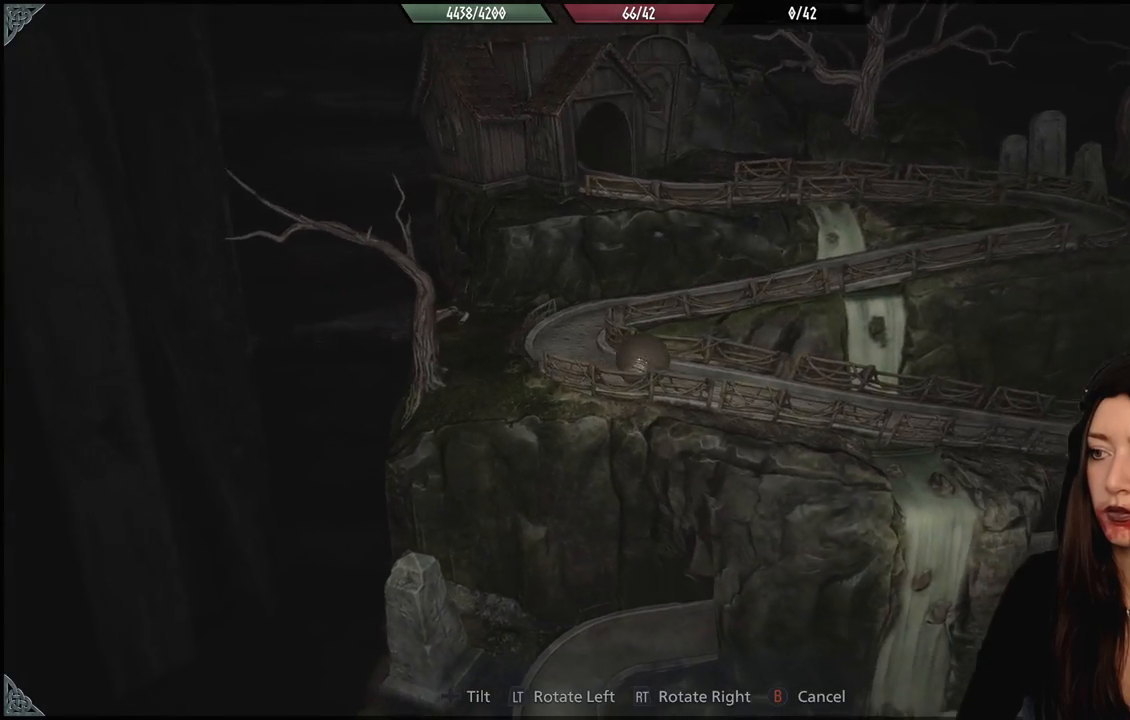
{"dt_ms": 500, "buttons": [], "left_stick": "center", "right_stick": "center", "events": [[283, "left_stick", "center"]]}
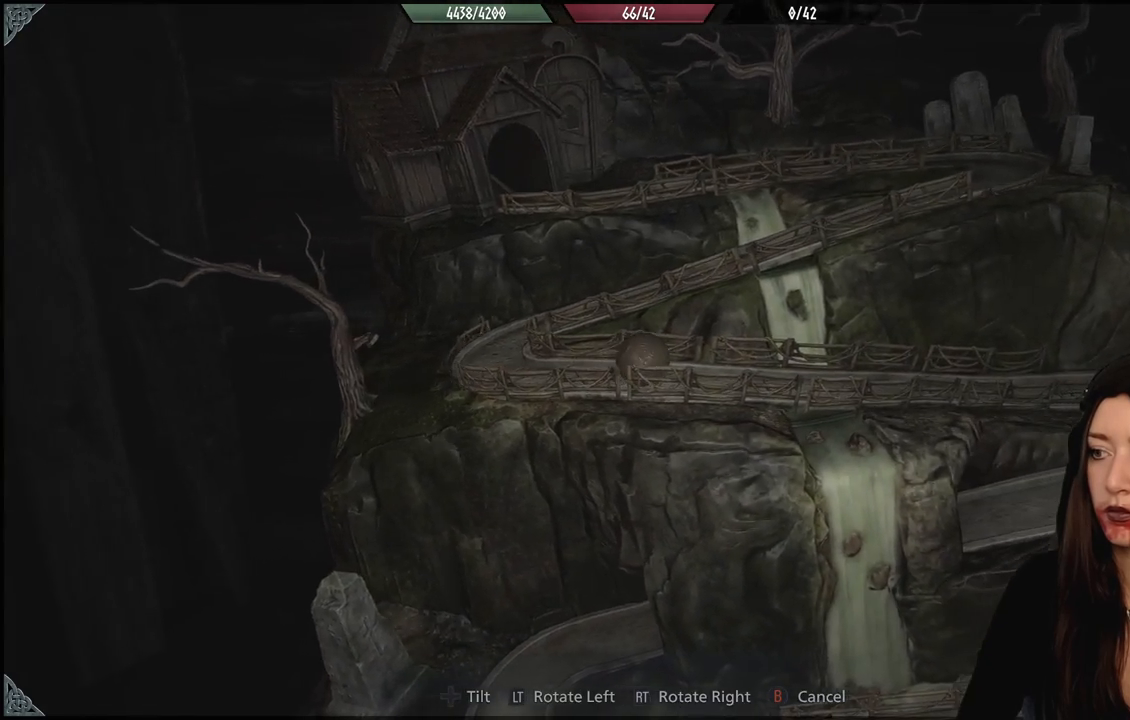
{"dt_ms": 500, "buttons": [], "left_stick": "left", "right_stick": "center", "events": [[383, "left_stick", "left"]]}
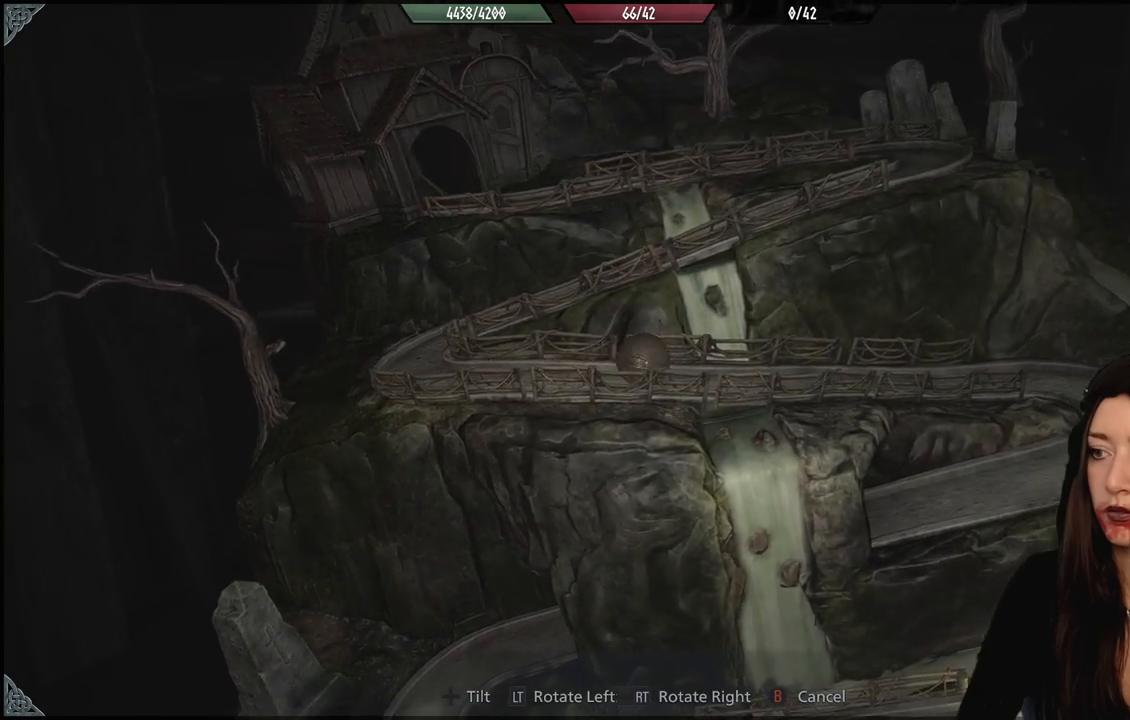
{"dt_ms": 500, "buttons": [], "left_stick": "center", "right_stick": "center", "events": [[117, "left_stick", "center"], [267, "left_stick", "left"], [433, "left_stick", "center"]]}
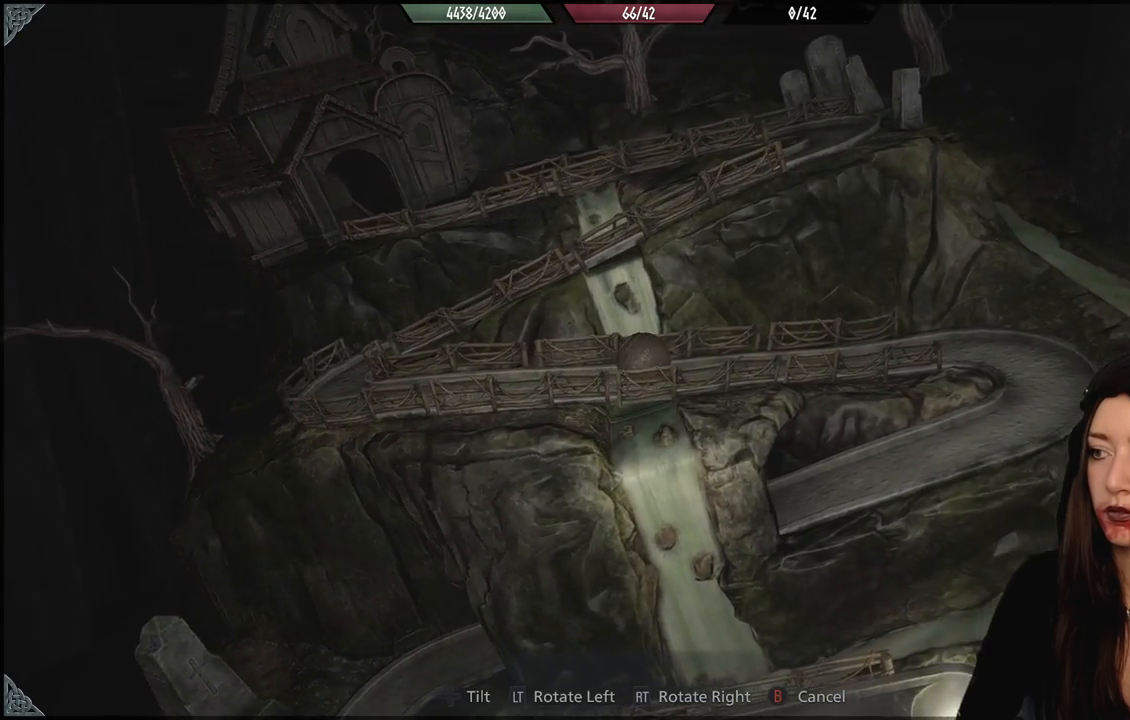
{"dt_ms": 500, "buttons": [], "left_stick": "center", "right_stick": "center", "events": [[317, "left_stick", "left"], [433, "left_stick", "center"]]}
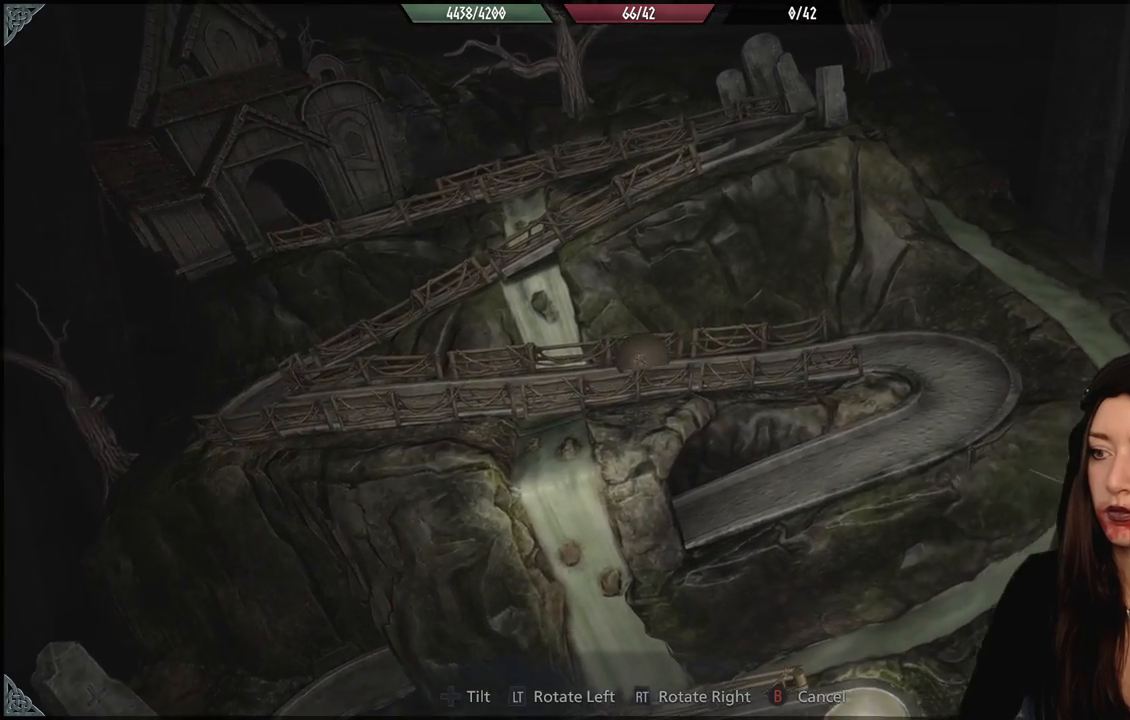
{"dt_ms": 500, "buttons": [], "left_stick": "center", "right_stick": "center", "events": []}
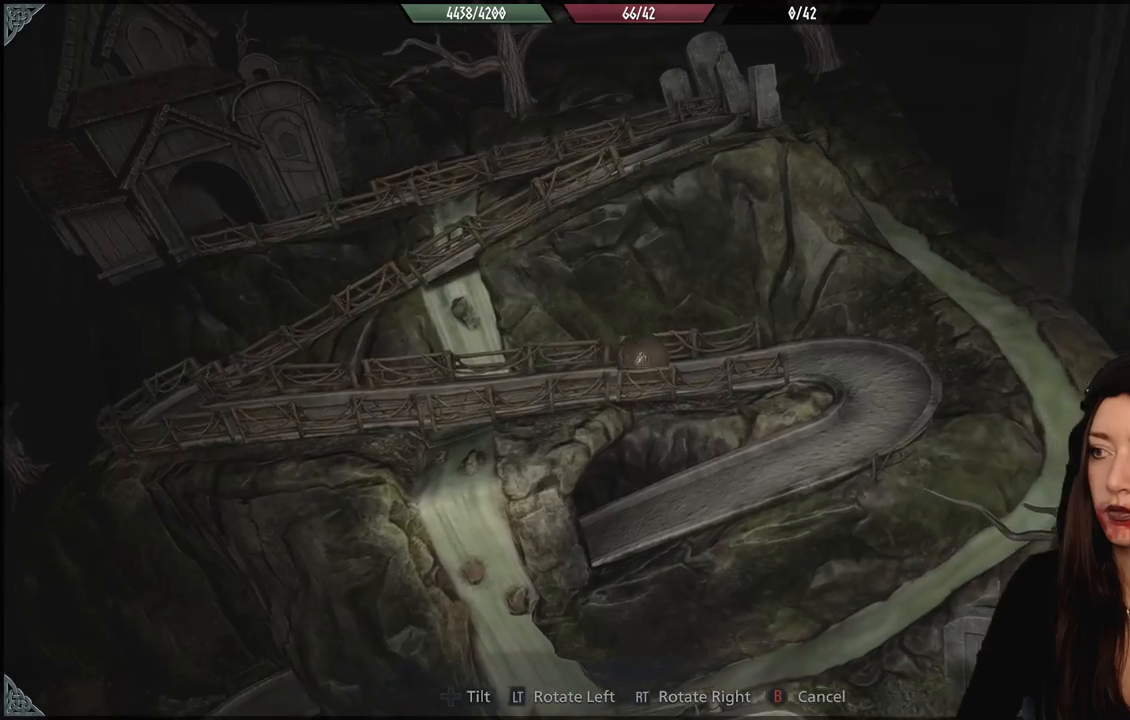
{"dt_ms": 500, "buttons": [], "left_stick": "center", "right_stick": "center", "events": []}